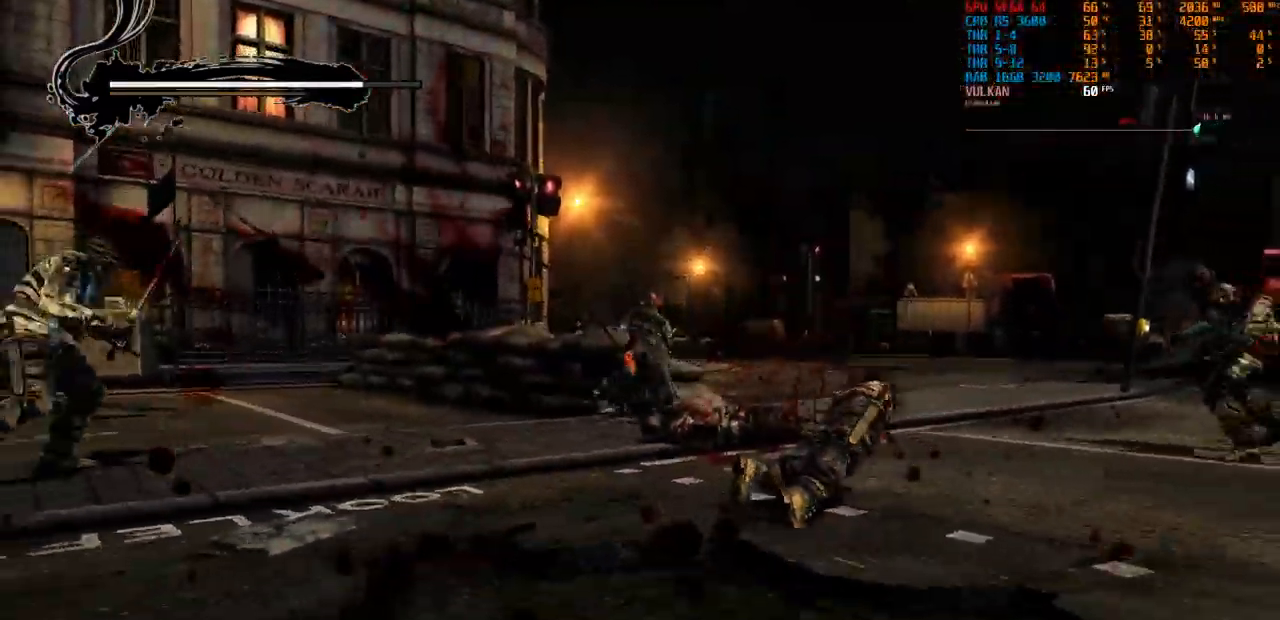
Gameplay with a controller (PlayStation layout); each line is a JSON object with the inputs held at the frame after it (dt_ms = milliseconds from this image to that frame). "events" lists button and stick changes between this image and that frame as [ms after this image, input, new state], when the widget could be followed in between. Not read: HOME L3 R2.
{"dt_ms": 1000, "buttons": ["TRIANGLE"], "left_stick": "center", "right_stick": "center"}
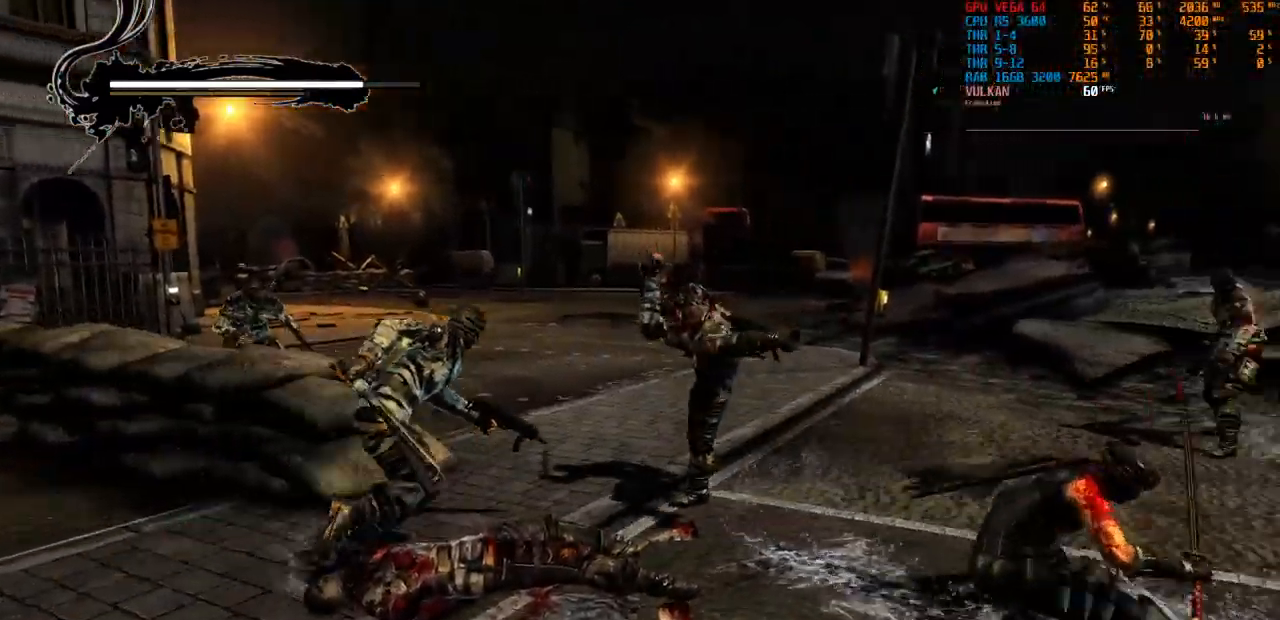
{"dt_ms": 499, "buttons": ["TRIANGLE"], "left_stick": "center", "right_stick": "center", "events": []}
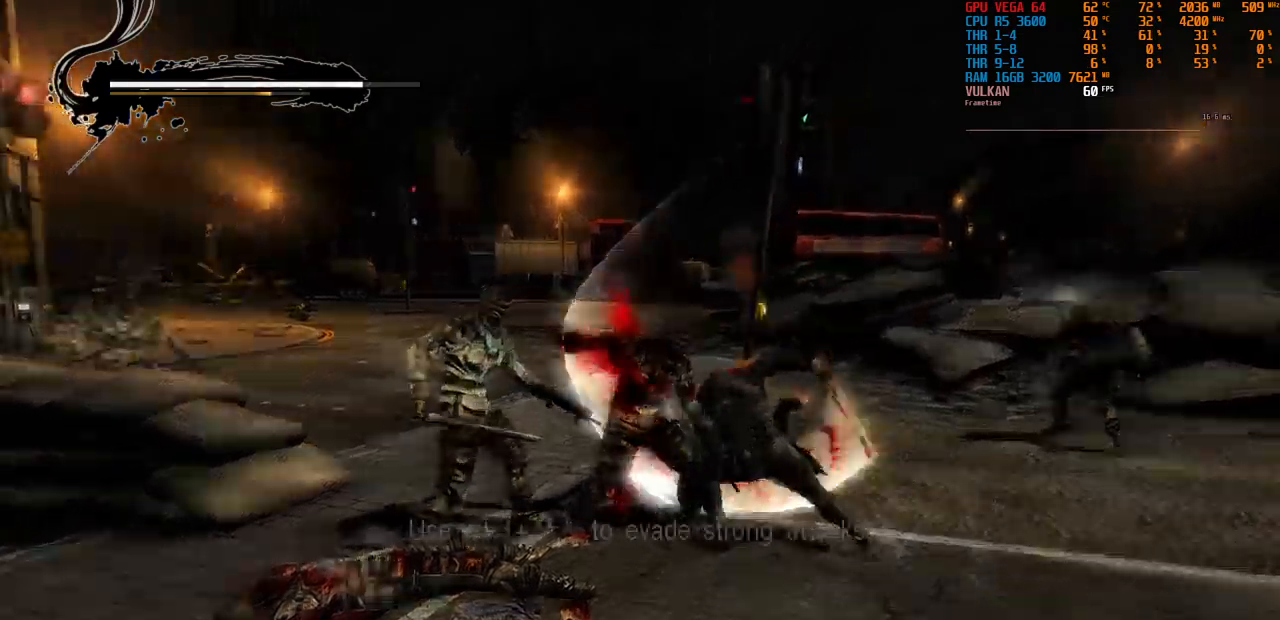
{"dt_ms": 500, "buttons": ["TRIANGLE"], "left_stick": "center", "right_stick": "center", "events": []}
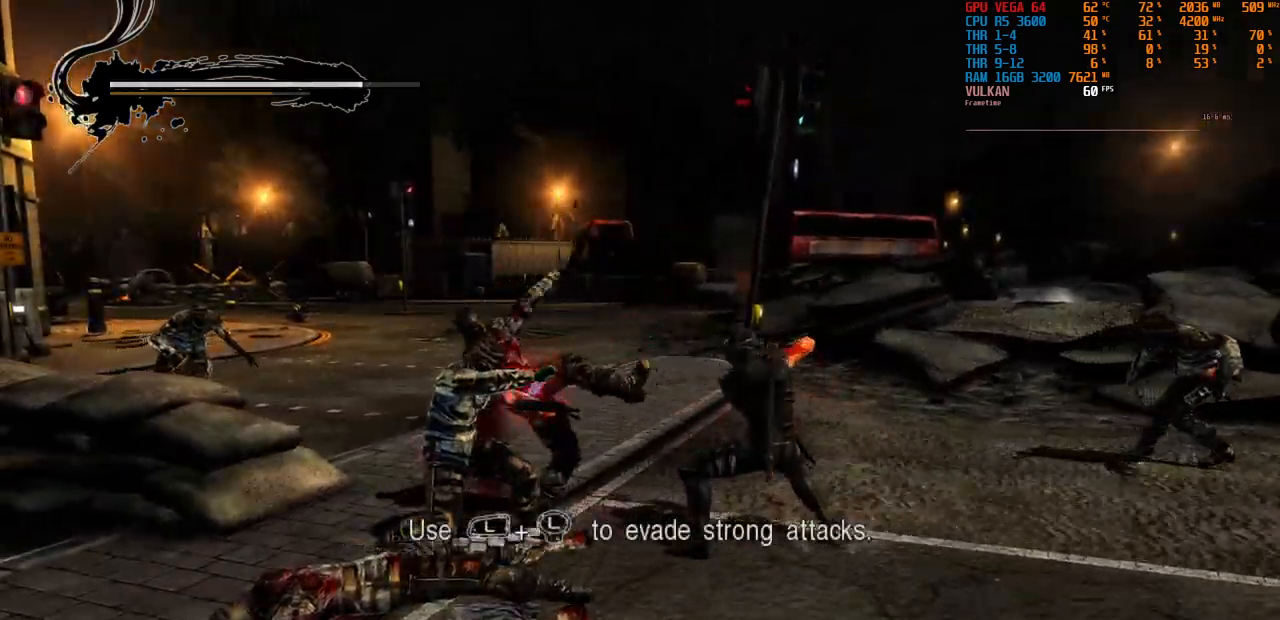
{"dt_ms": 500, "buttons": [], "left_stick": "center", "right_stick": "center", "events": [[450, "TRIANGLE", "up"]]}
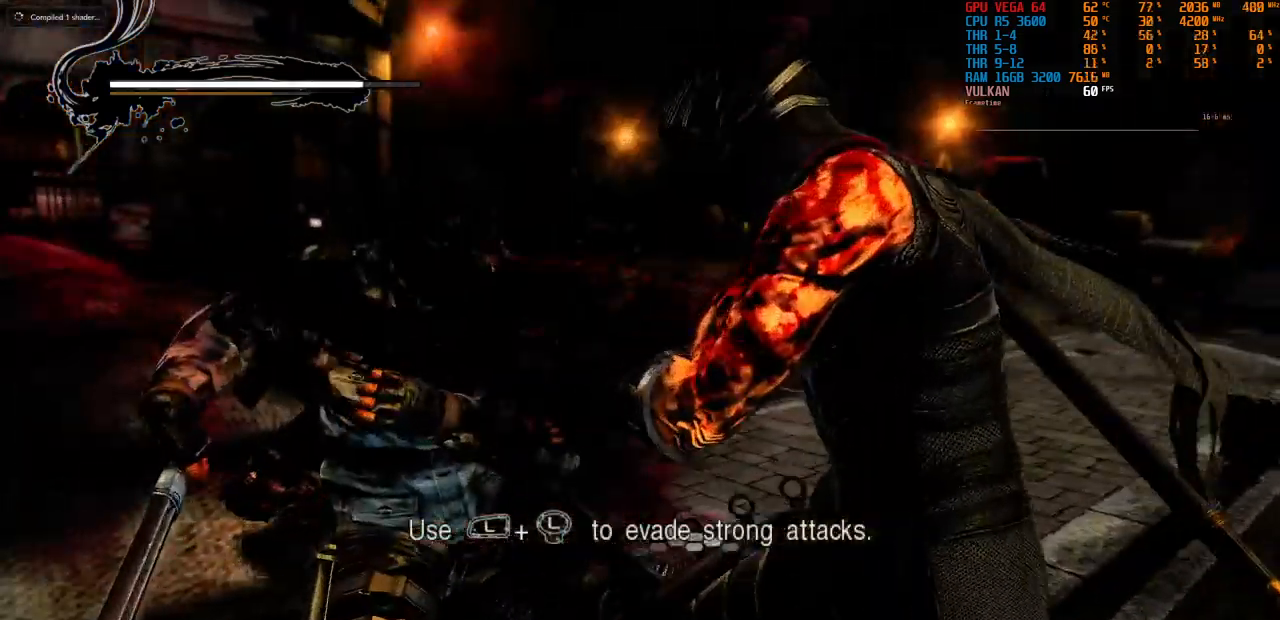
{"dt_ms": 500, "buttons": ["TRIANGLE"], "left_stick": "center", "right_stick": "center", "events": [[67, "TRIANGLE", "down"], [184, "TRIANGLE", "up"], [267, "TRIANGLE", "down"], [400, "TRIANGLE", "up"], [500, "TRIANGLE", "down"]]}
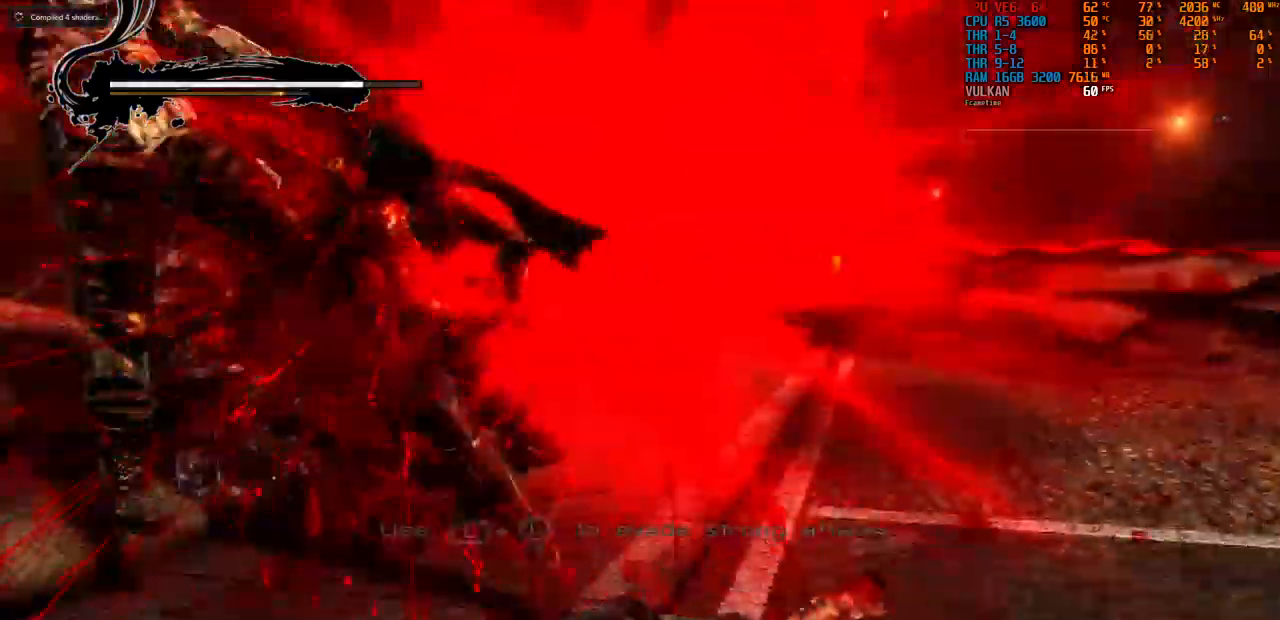
{"dt_ms": 1000, "buttons": [], "left_stick": "center", "right_stick": "center"}
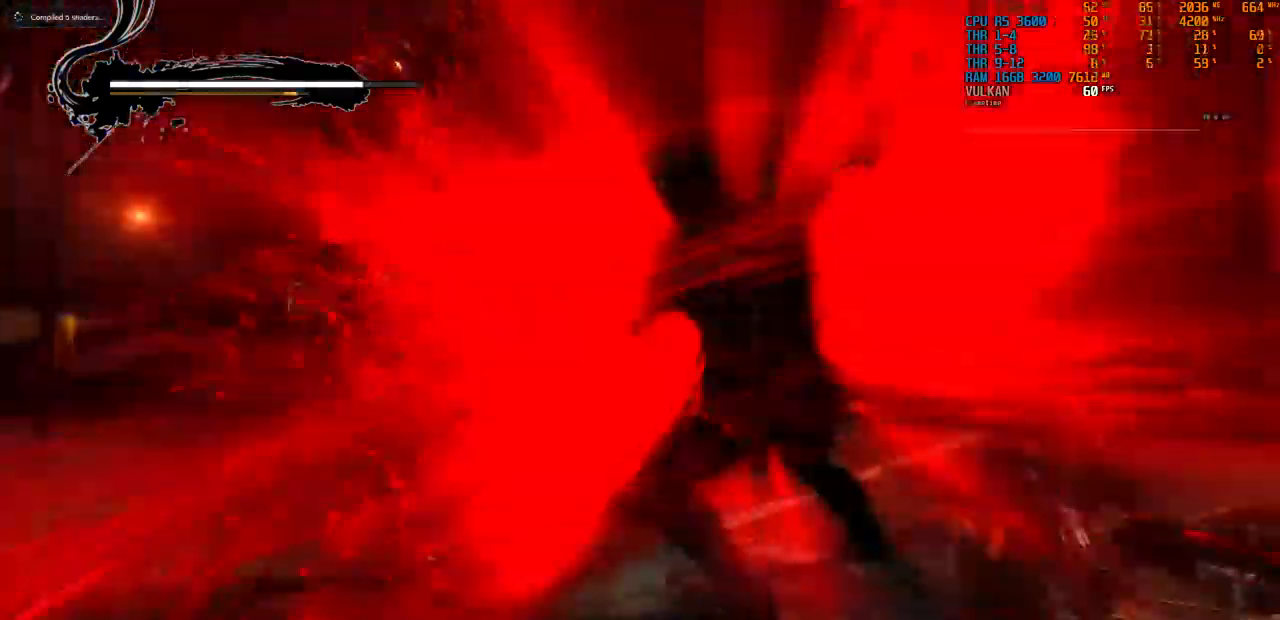
{"dt_ms": 500, "buttons": [], "left_stick": "center", "right_stick": "center", "events": [[84, "R1", "down"], [134, "R1", "up"], [367, "SQUARE", "down"], [484, "SQUARE", "up"]]}
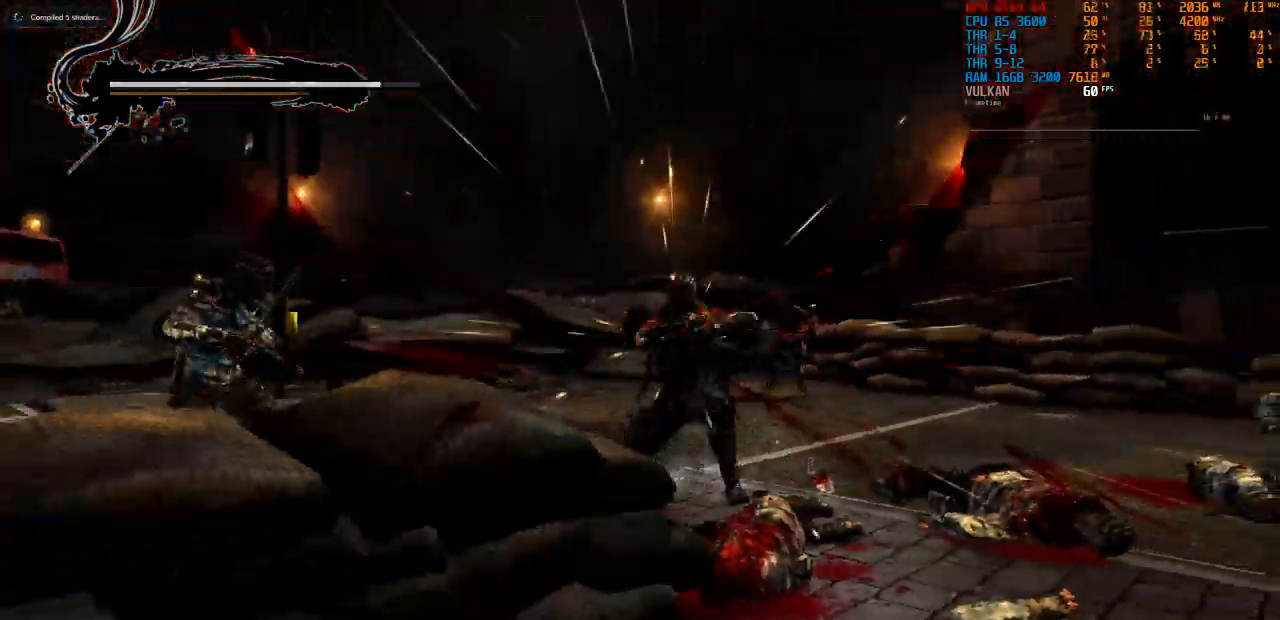
{"dt_ms": 500, "buttons": [], "left_stick": "center", "right_stick": "center"}
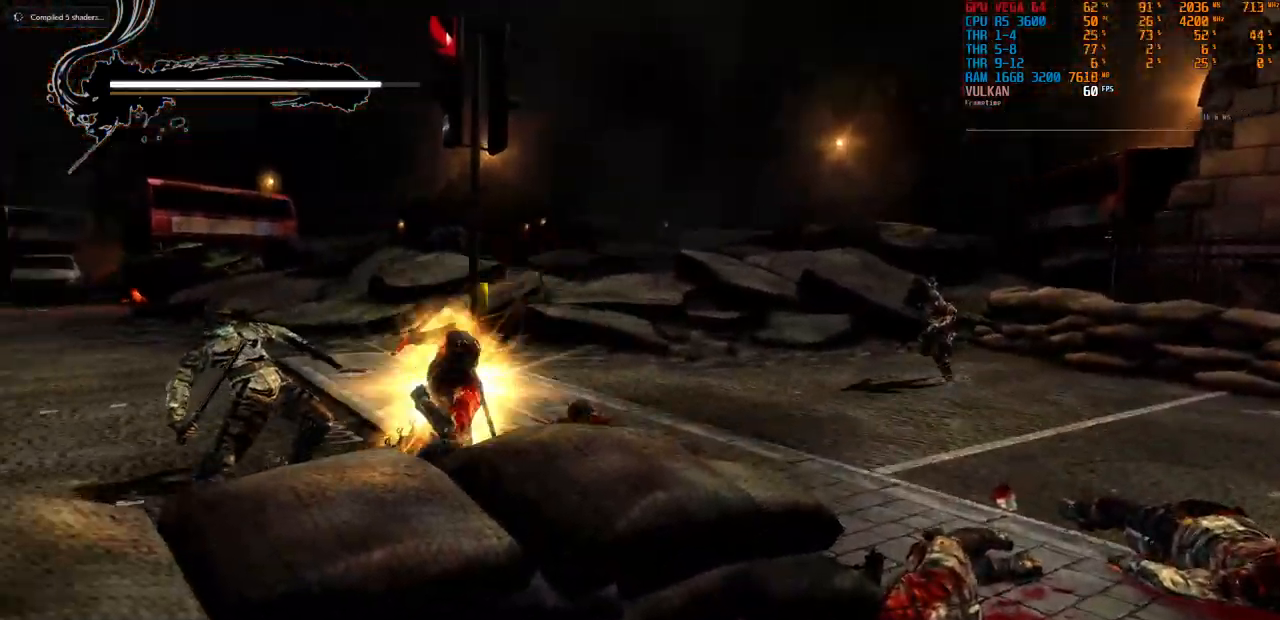
{"dt_ms": 500, "buttons": ["TRIANGLE"], "left_stick": "center", "right_stick": "center", "events": [[234, "TRIANGLE", "down"]]}
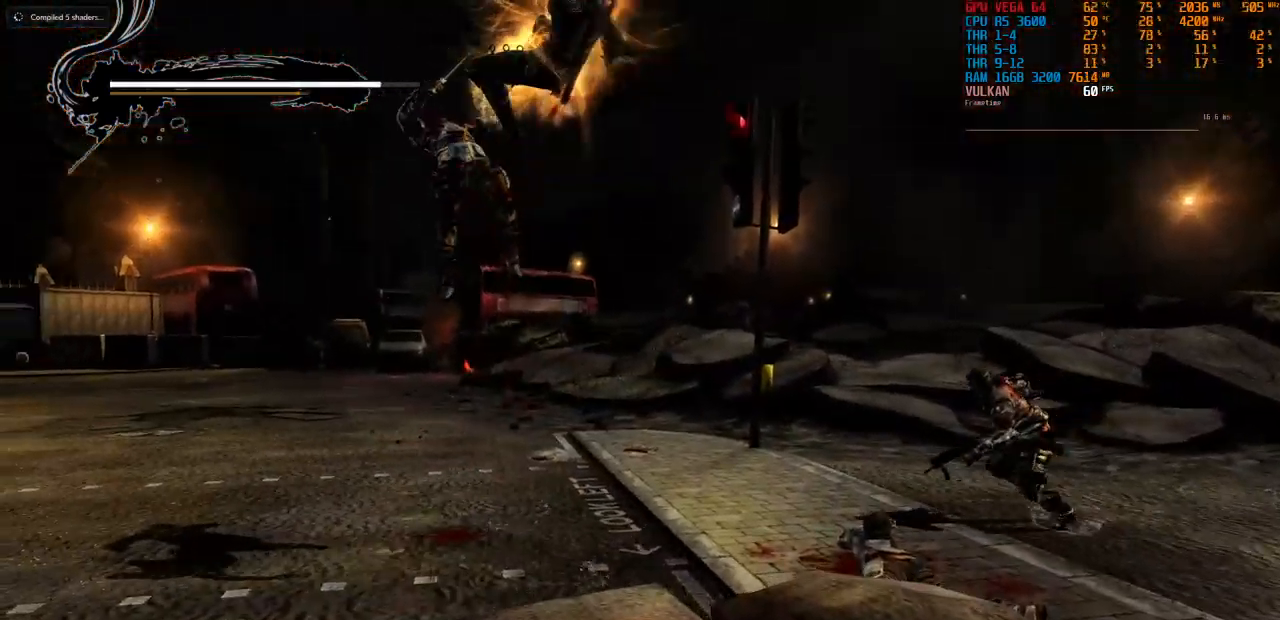
{"dt_ms": 500, "buttons": [], "left_stick": "center", "right_stick": "center"}
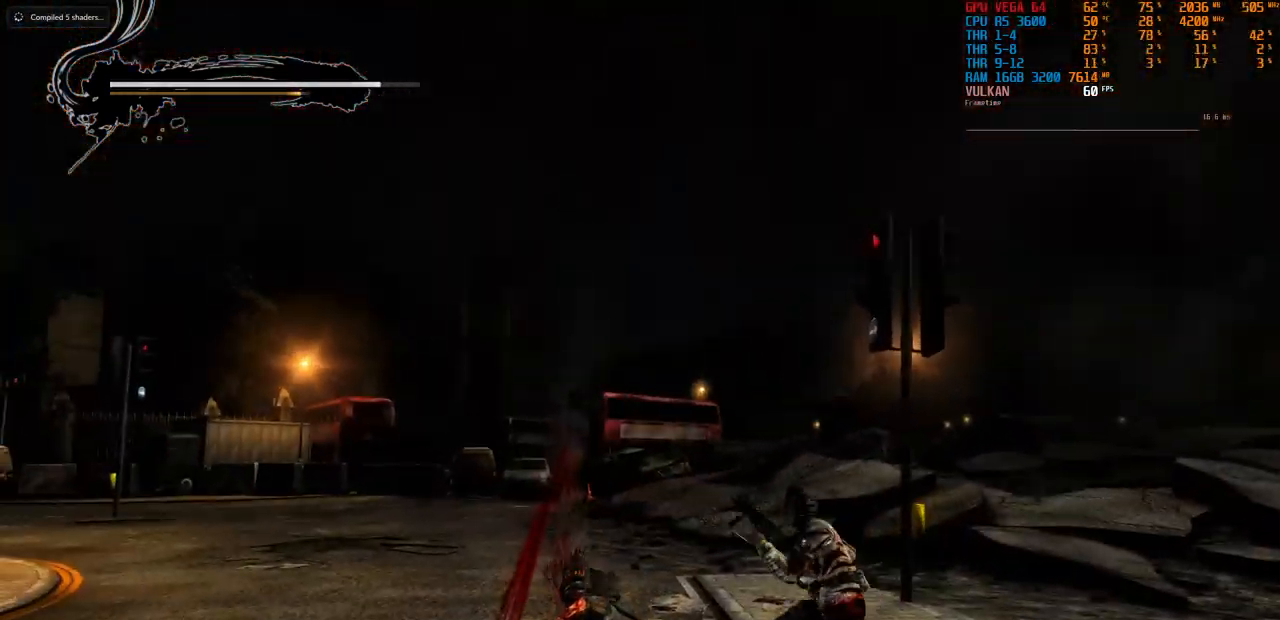
{"dt_ms": 501, "buttons": ["TRIANGLE"], "left_stick": "center", "right_stick": "center"}
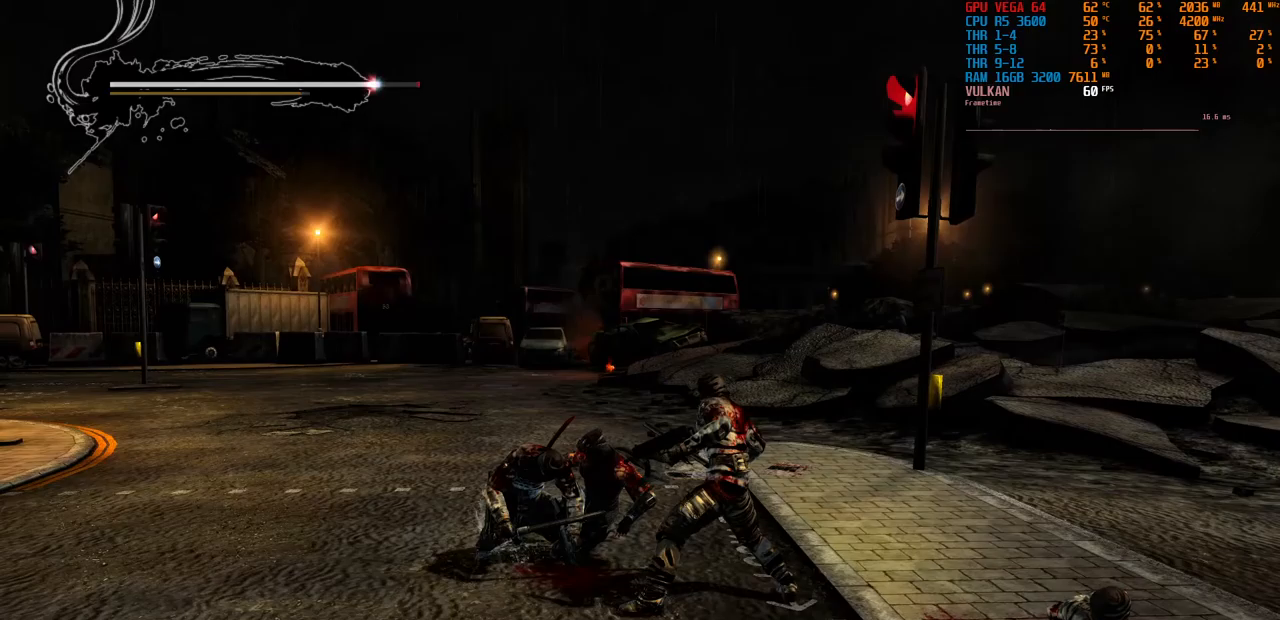
{"dt_ms": 500, "buttons": ["TRIANGLE"], "left_stick": "center", "right_stick": "center", "events": []}